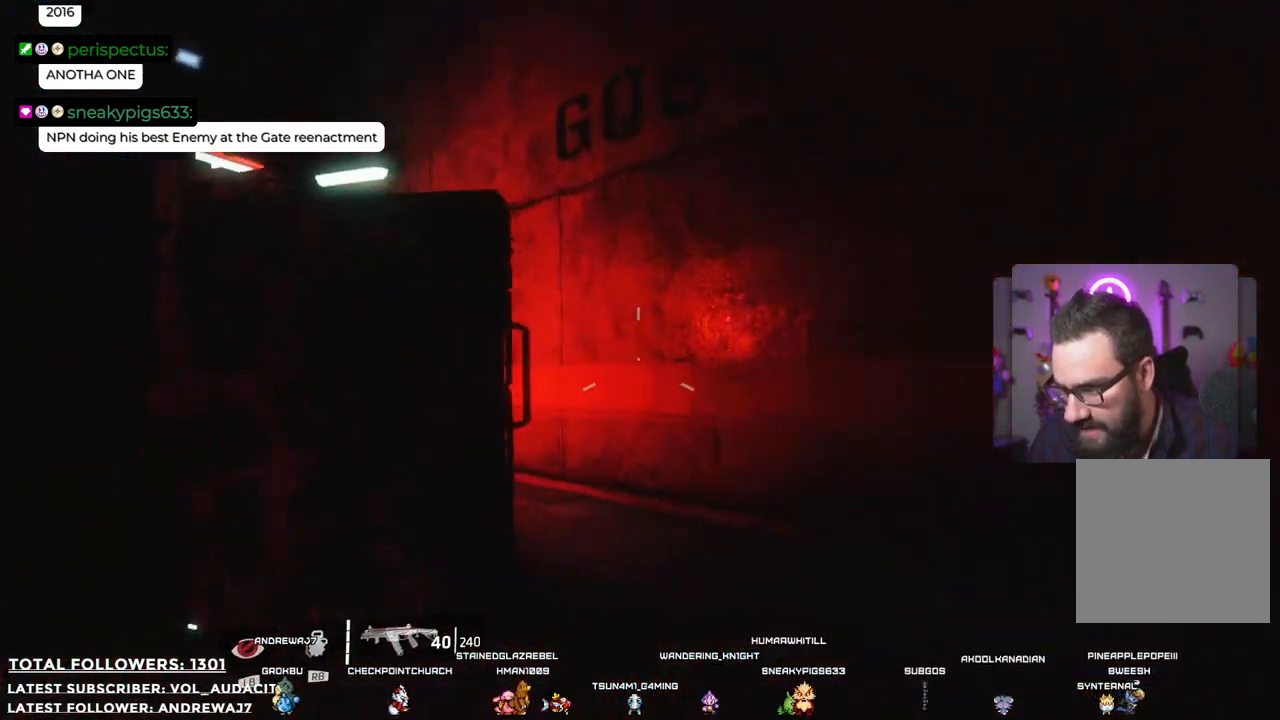
Gameplay with a controller (Xbox layout); each line is a JSON object with the inputs held at the frame after it. "events" lists button and stick changes between this image and that frame as [ms after this image, input, new state], when the widget could be followed in between. Not read: R3.
{"buttons": [], "left_stick": "up-right", "right_stick": "center", "events": [[67, "right_stick", "down-left"], [401, "right_stick", "center"]]}
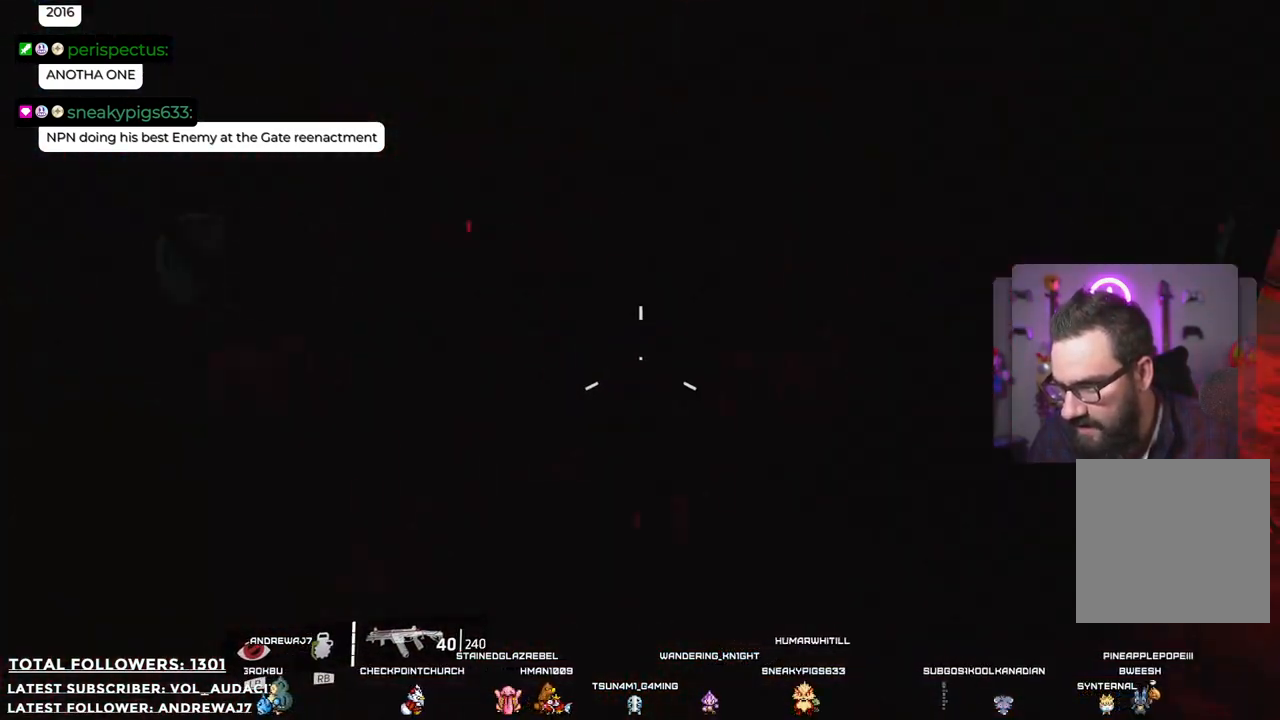
{"buttons": [], "left_stick": "right", "right_stick": "center", "events": [[134, "left_stick", "right"]]}
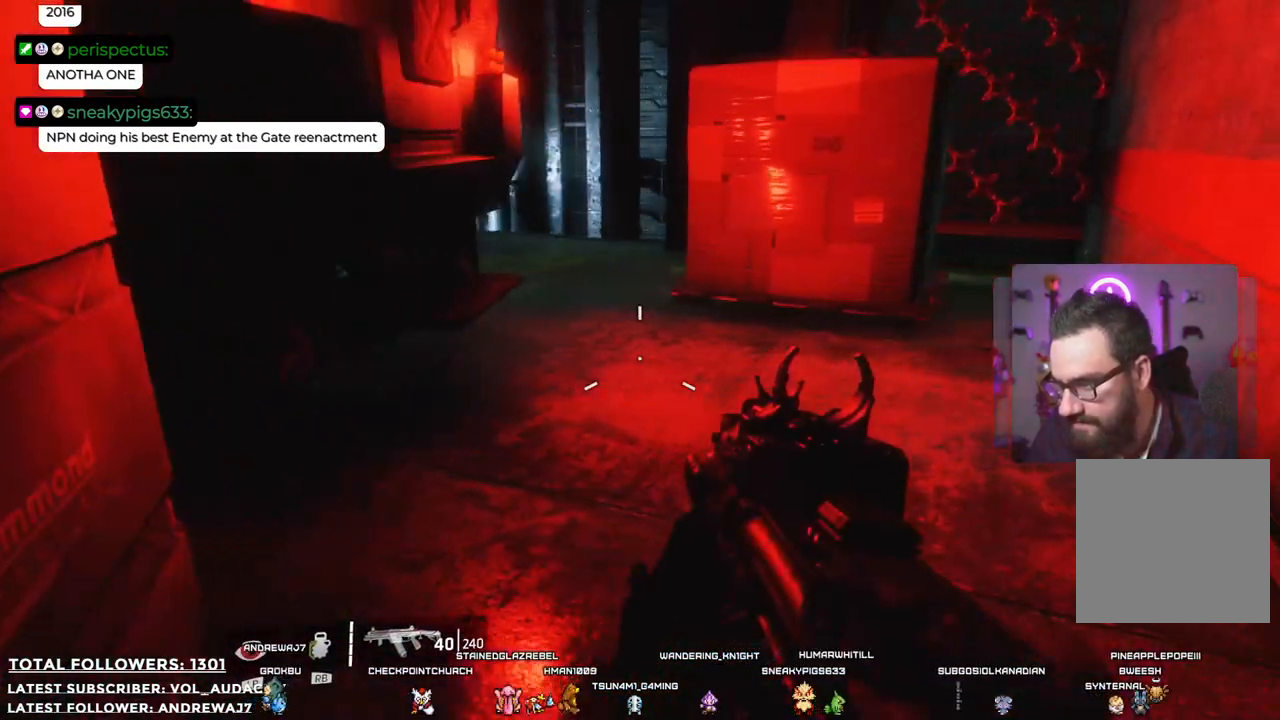
{"buttons": [], "left_stick": "up-left", "right_stick": "left", "events": [[34, "right_stick", "up-left"], [184, "left_stick", "down"], [184, "right_stick", "left"], [301, "left_stick", "down-left"], [501, "left_stick", "up-left"]]}
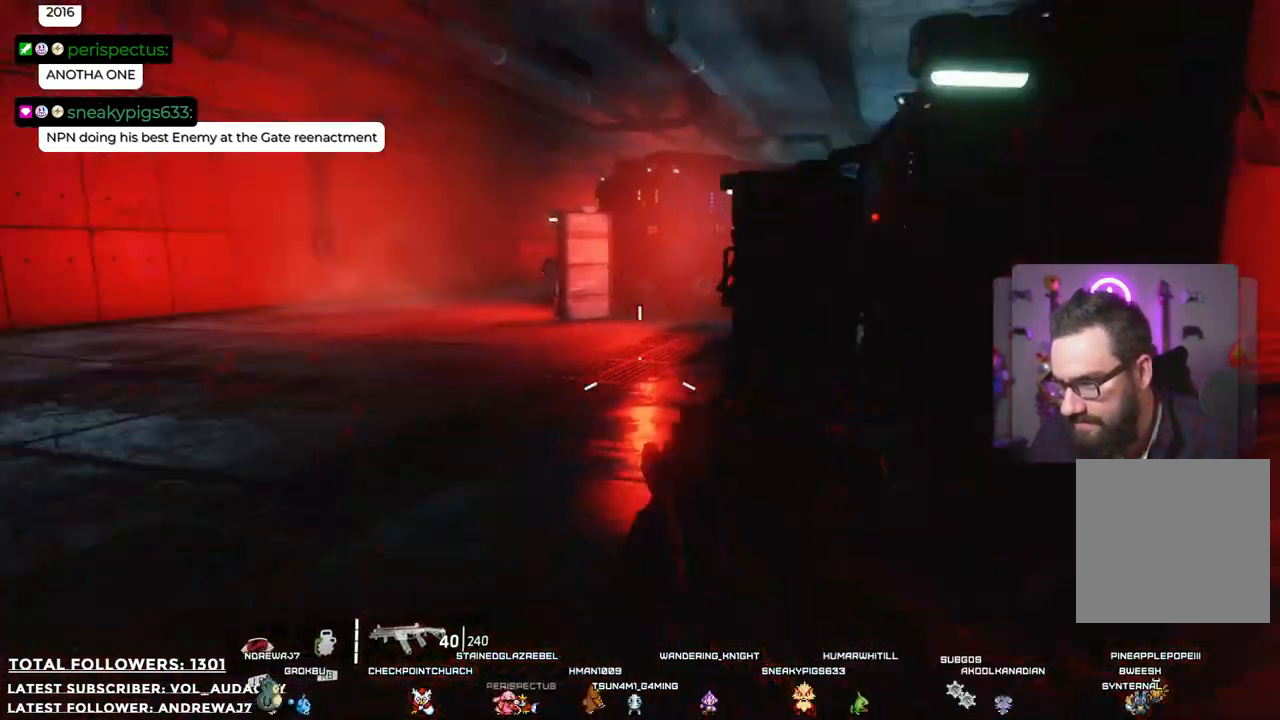
{"buttons": [], "left_stick": "up", "right_stick": "center", "events": [[117, "right_stick", "center"], [234, "left_stick", "up"]]}
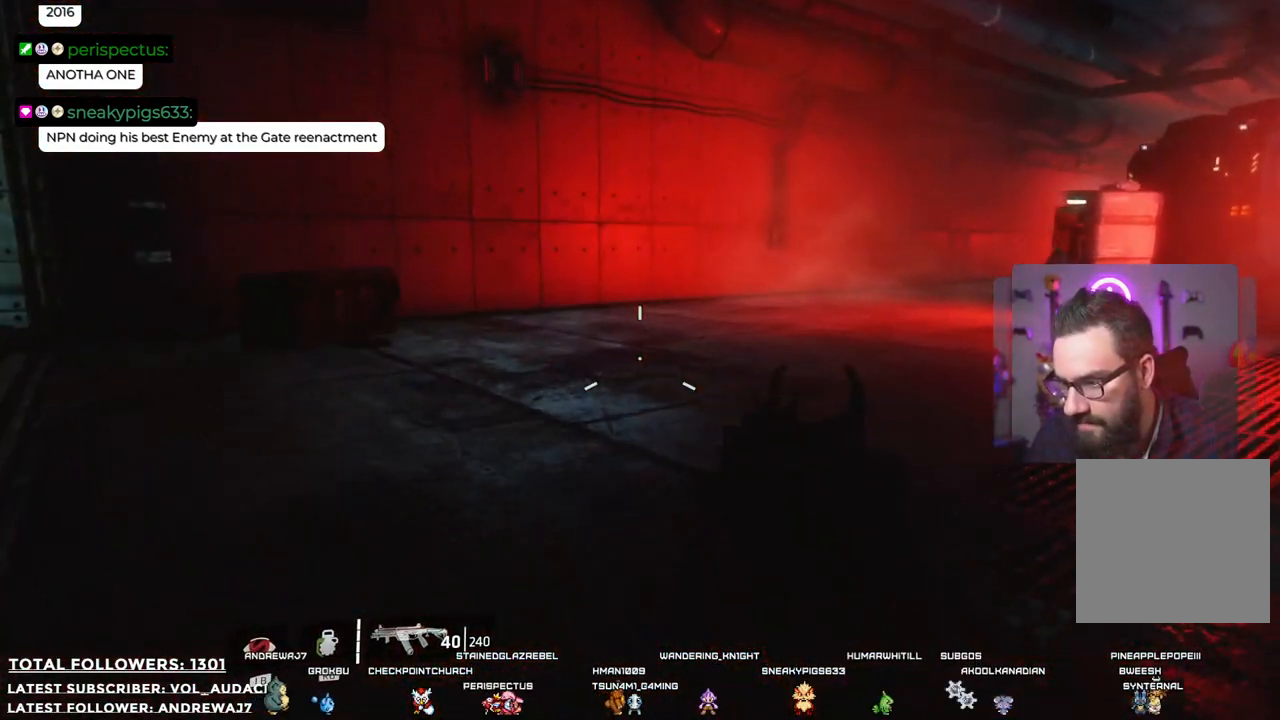
{"buttons": [], "left_stick": "up", "right_stick": "center", "events": [[50, "right_stick", "left"], [317, "right_stick", "center"], [334, "L3", "down"], [468, "L3", "up"]]}
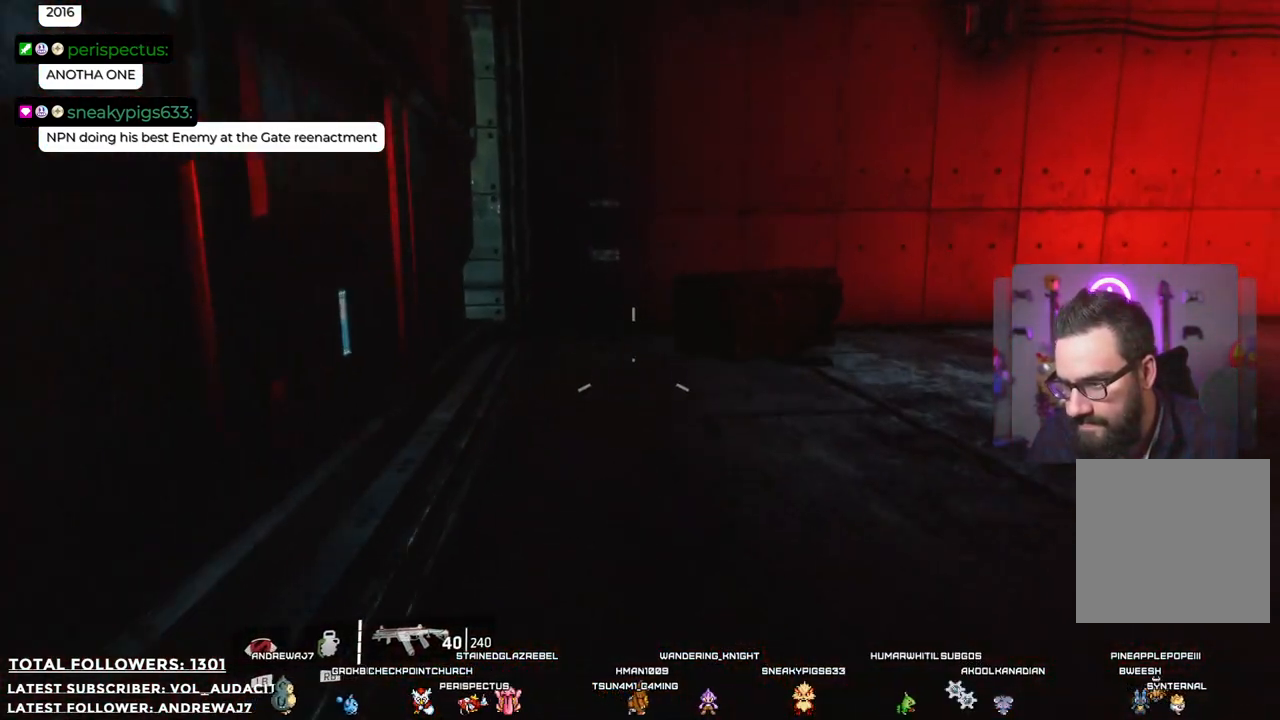
{"buttons": [], "left_stick": "up", "right_stick": "right", "events": [[384, "right_stick", "right"]]}
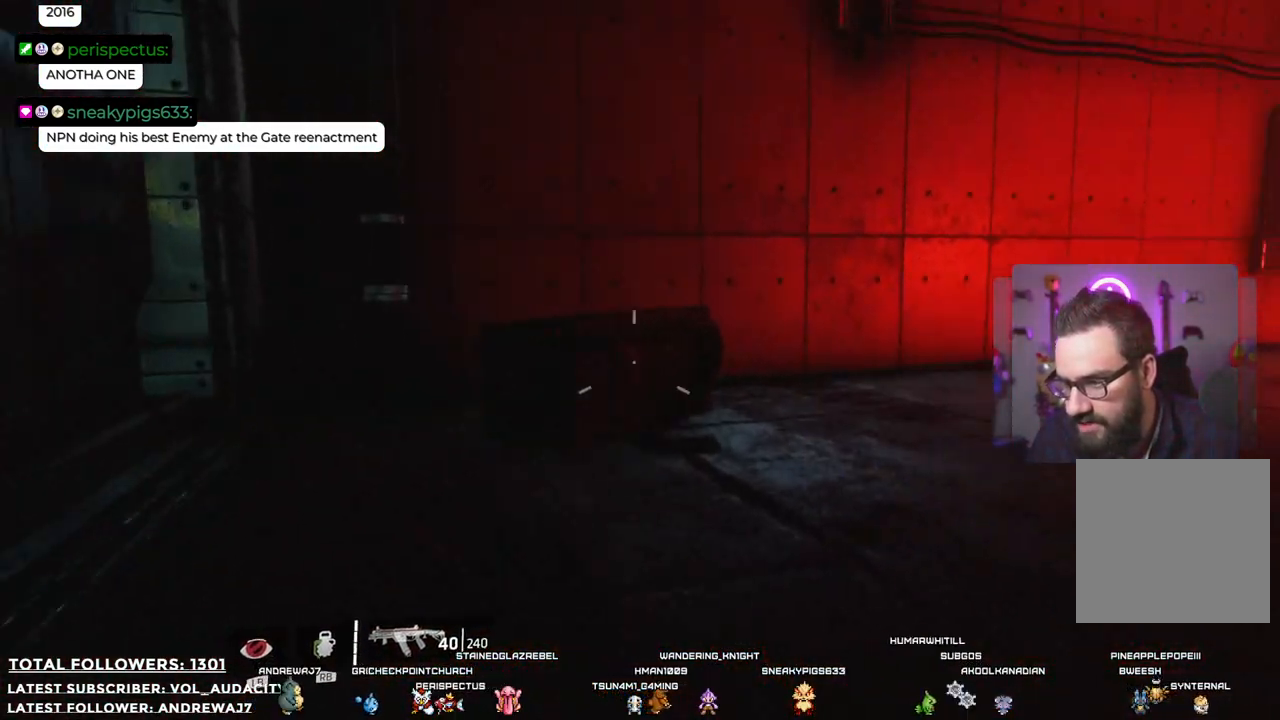
{"buttons": [], "left_stick": "up-left", "right_stick": "center", "events": [[250, "right_stick", "center"], [484, "left_stick", "up-left"]]}
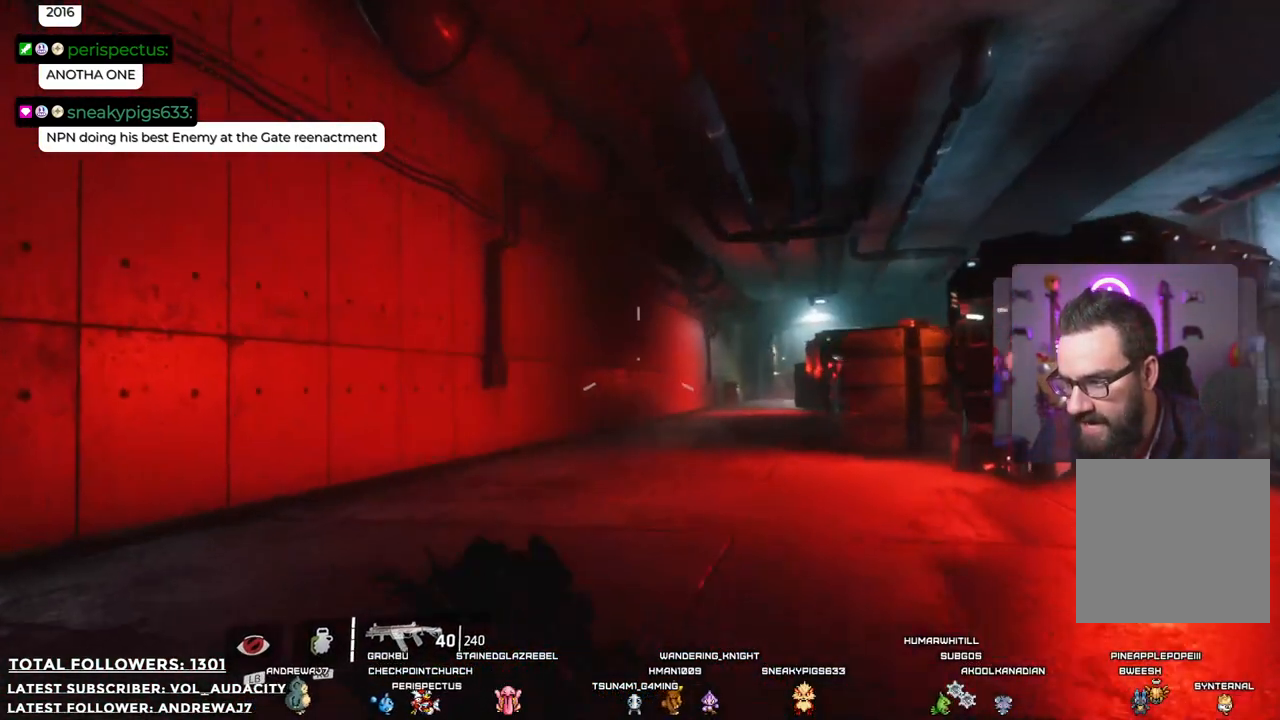
{"buttons": [], "left_stick": "up", "right_stick": "center", "events": [[134, "X", "down"], [200, "X", "up"], [367, "left_stick", "up"]]}
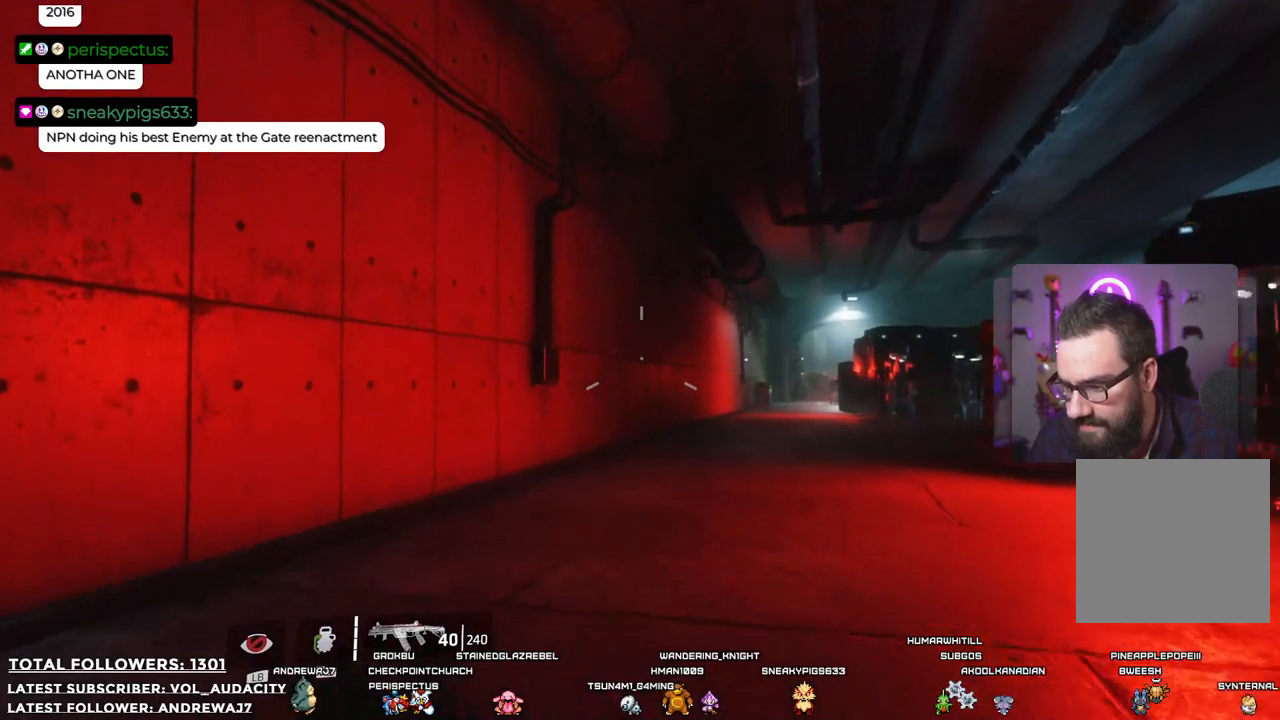
{"buttons": [], "left_stick": "up", "right_stick": "center", "events": [[300, "right_stick", "right"], [501, "right_stick", "center"]]}
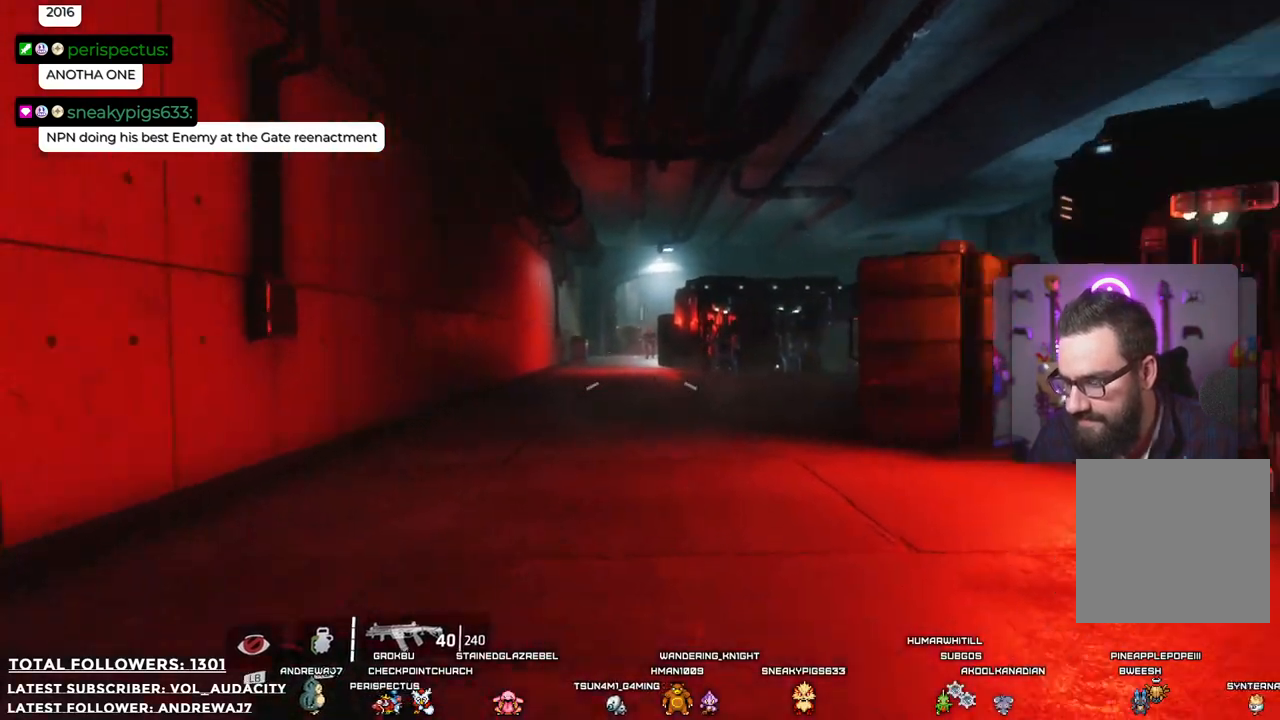
{"buttons": [], "left_stick": "up", "right_stick": "center", "events": []}
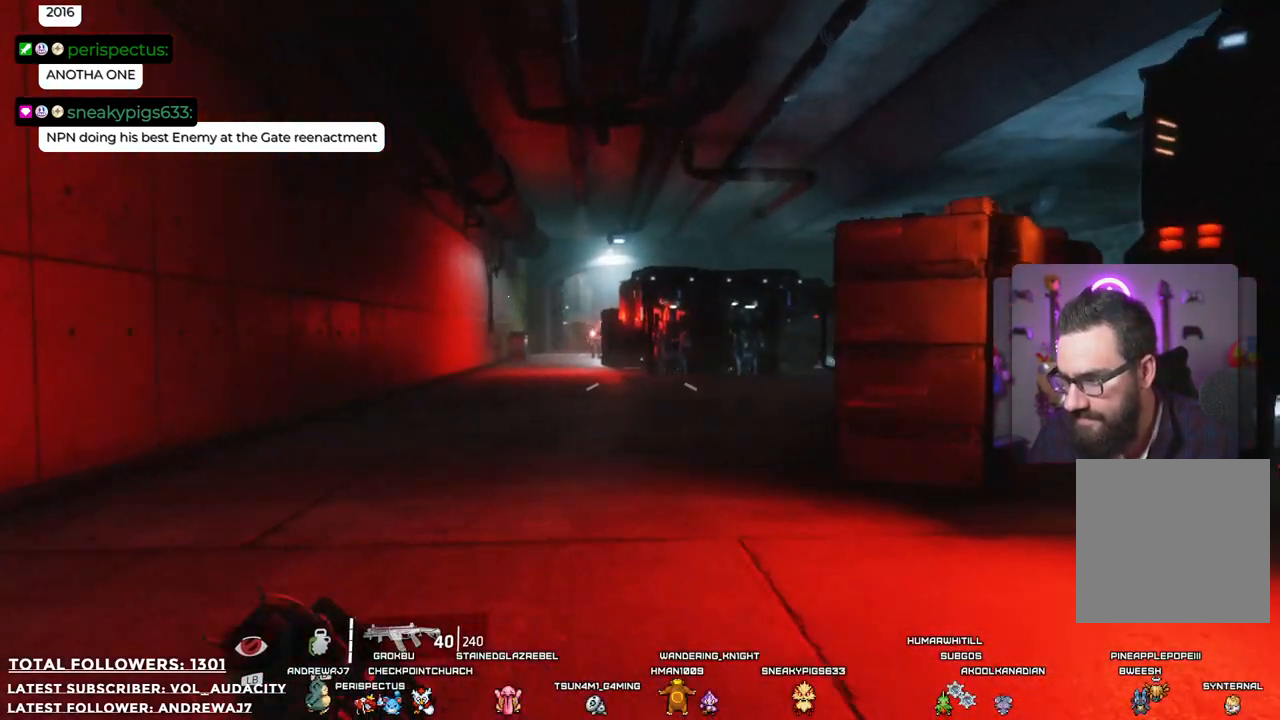
{"buttons": [], "left_stick": "up", "right_stick": "up-left", "events": [[467, "right_stick", "up-left"]]}
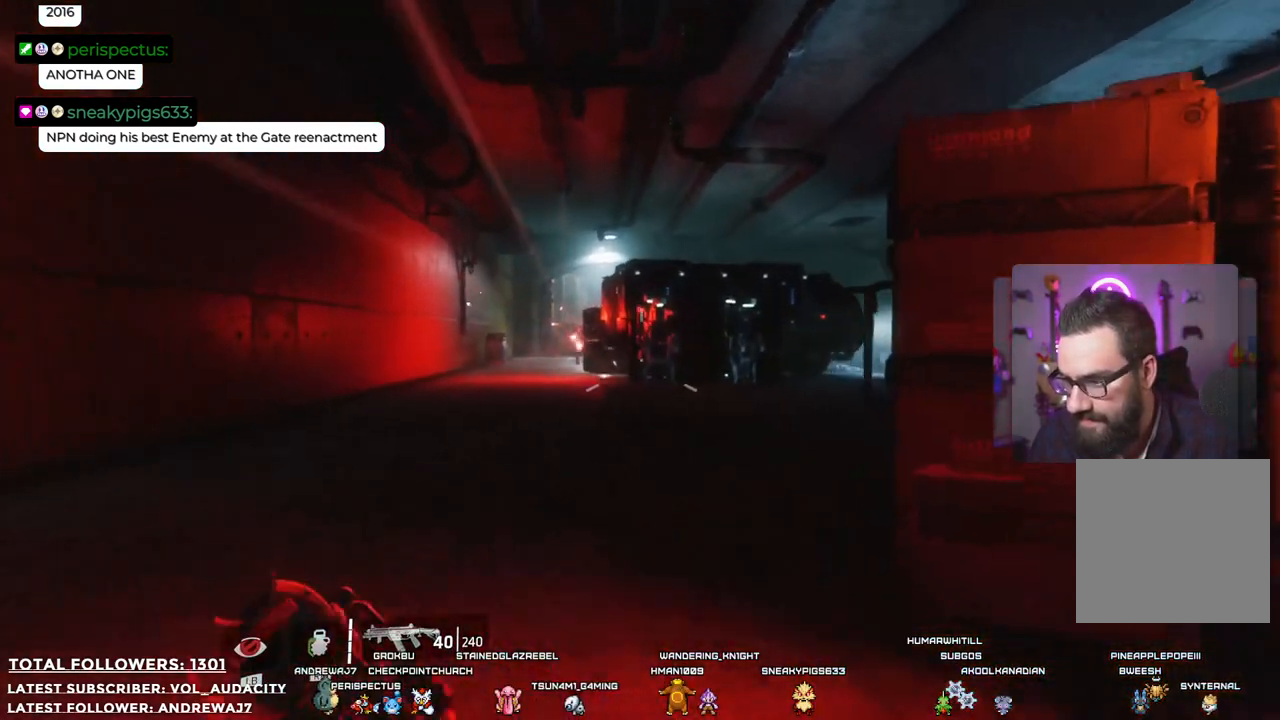
{"buttons": [], "left_stick": "down", "right_stick": "center", "events": [[234, "left_stick", "center"], [234, "right_stick", "center"], [284, "left_stick", "down"]]}
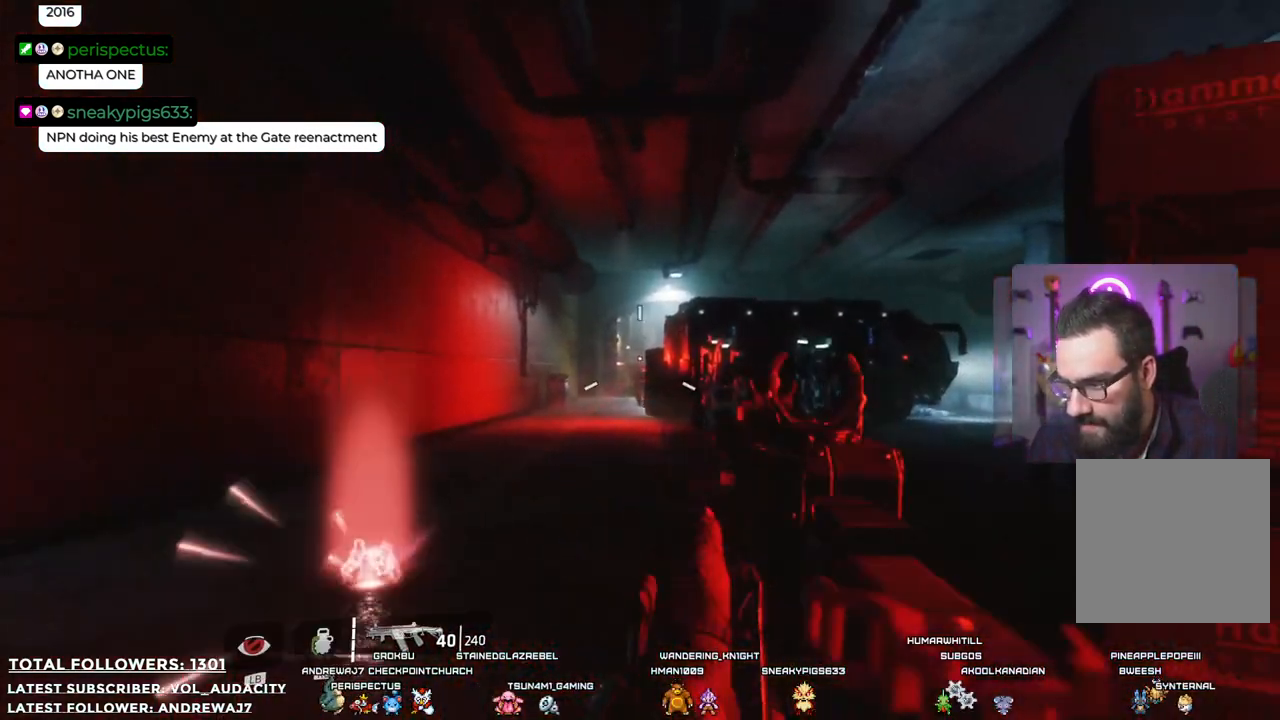
{"buttons": ["L2"], "left_stick": "down", "right_stick": "center", "events": [[117, "L2", "down"]]}
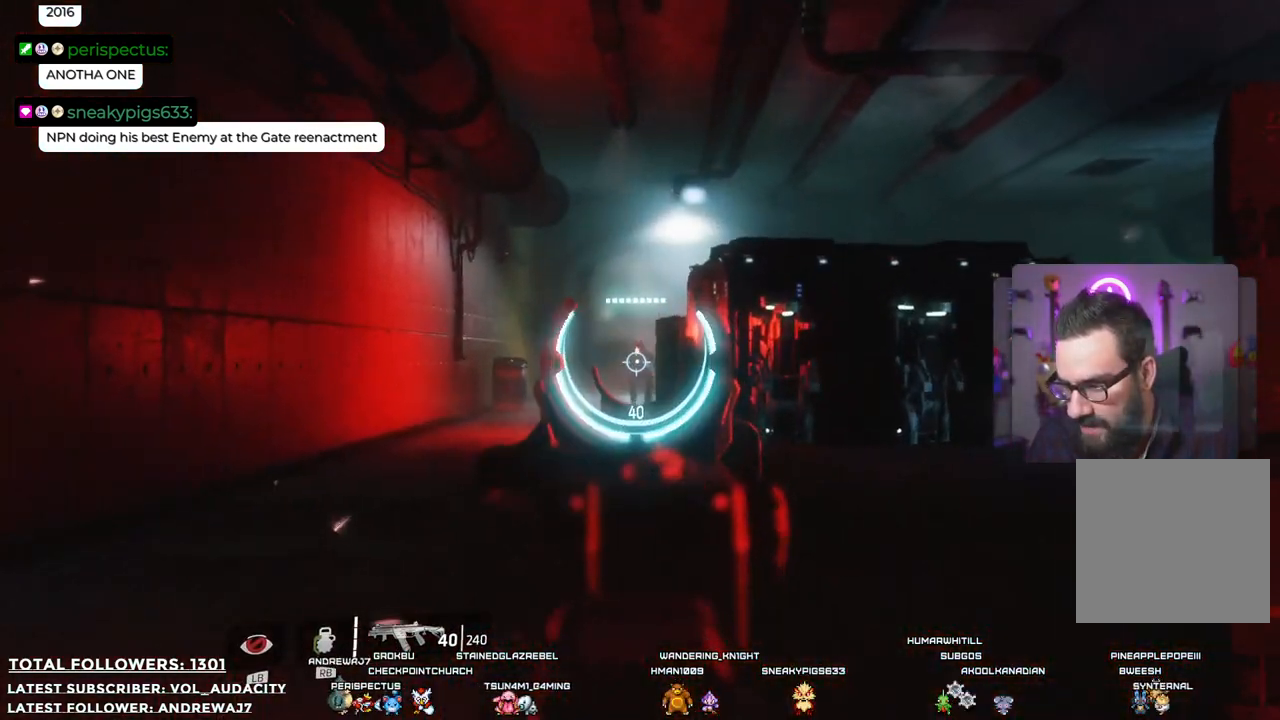
{"buttons": ["L2", "R2"], "left_stick": "down", "right_stick": "center", "events": [[167, "R2", "down"]]}
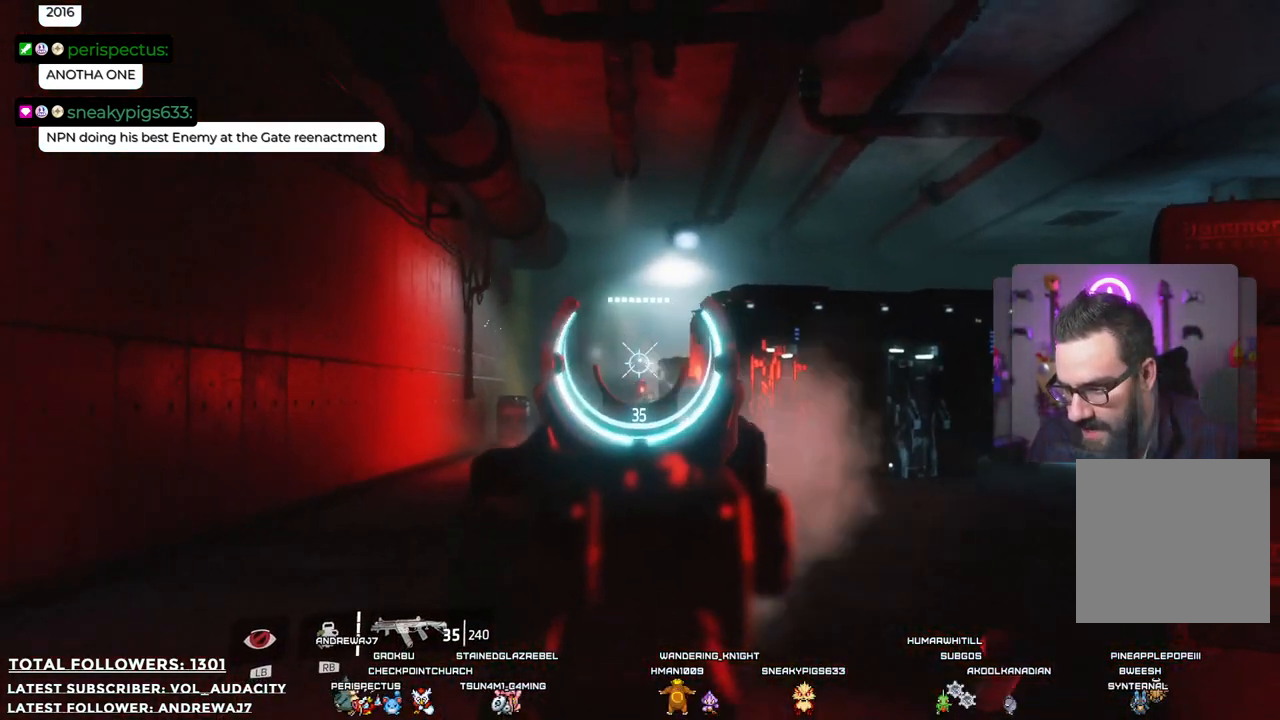
{"buttons": ["L2", "R2"], "left_stick": "down", "right_stick": "center", "events": [[284, "right_stick", "down"], [451, "right_stick", "center"]]}
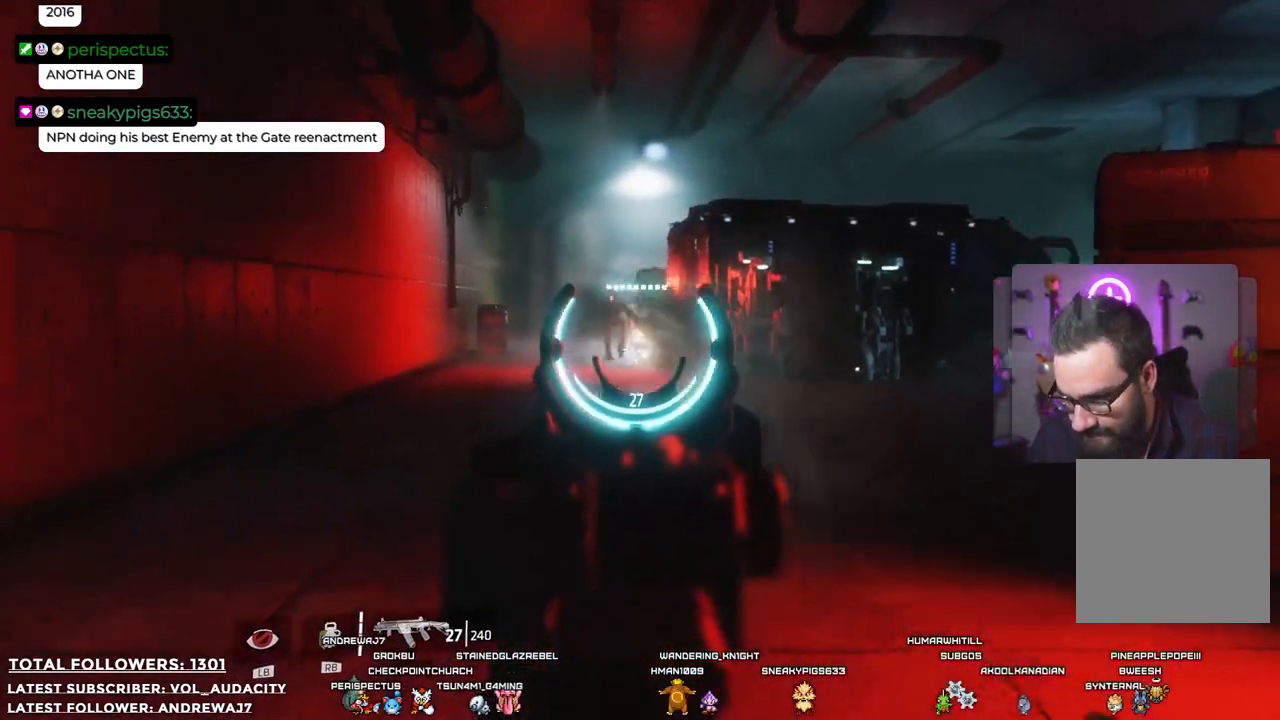
{"buttons": ["L2", "R2"], "left_stick": "down", "right_stick": "center", "events": [[217, "left_stick", "down-left"], [384, "right_stick", "up"], [484, "left_stick", "down"], [484, "right_stick", "center"]]}
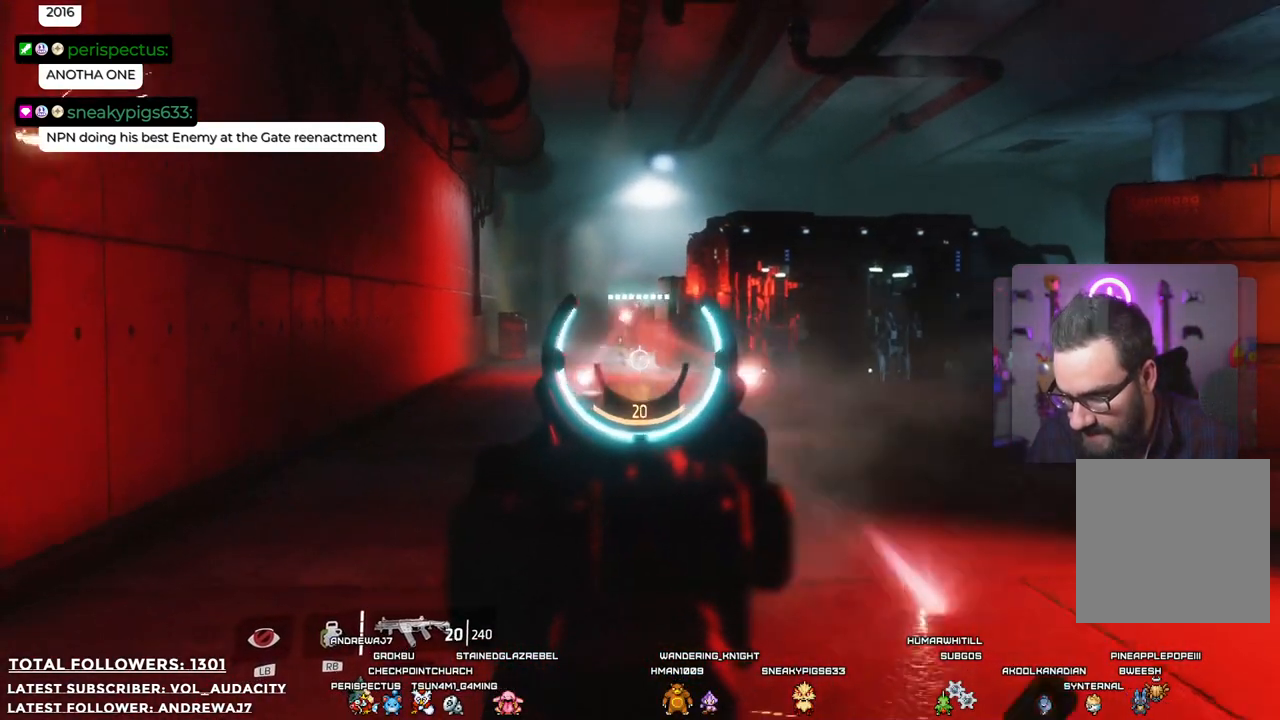
{"buttons": ["L2", "R2"], "left_stick": "down", "right_stick": "up-left", "events": [[350, "right_stick", "up-left"]]}
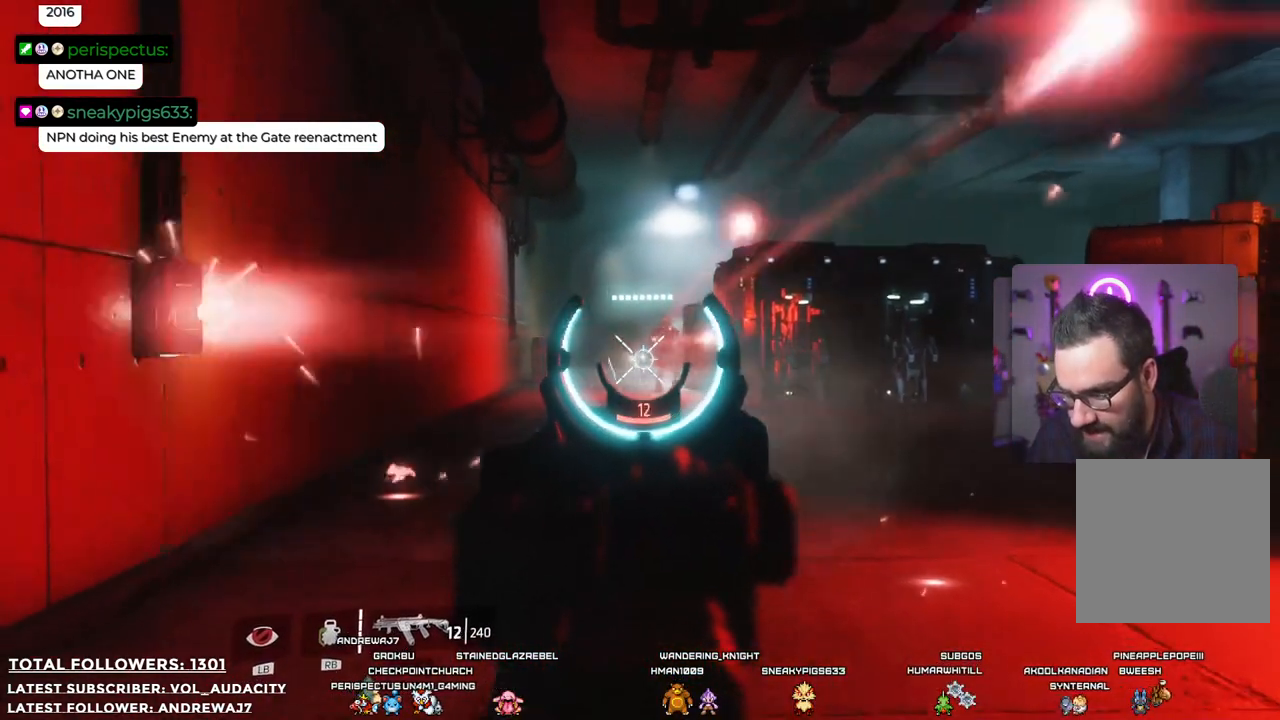
{"buttons": ["L2", "R2"], "left_stick": "down", "right_stick": "center", "events": [[33, "right_stick", "center"], [250, "right_stick", "right"], [400, "right_stick", "center"]]}
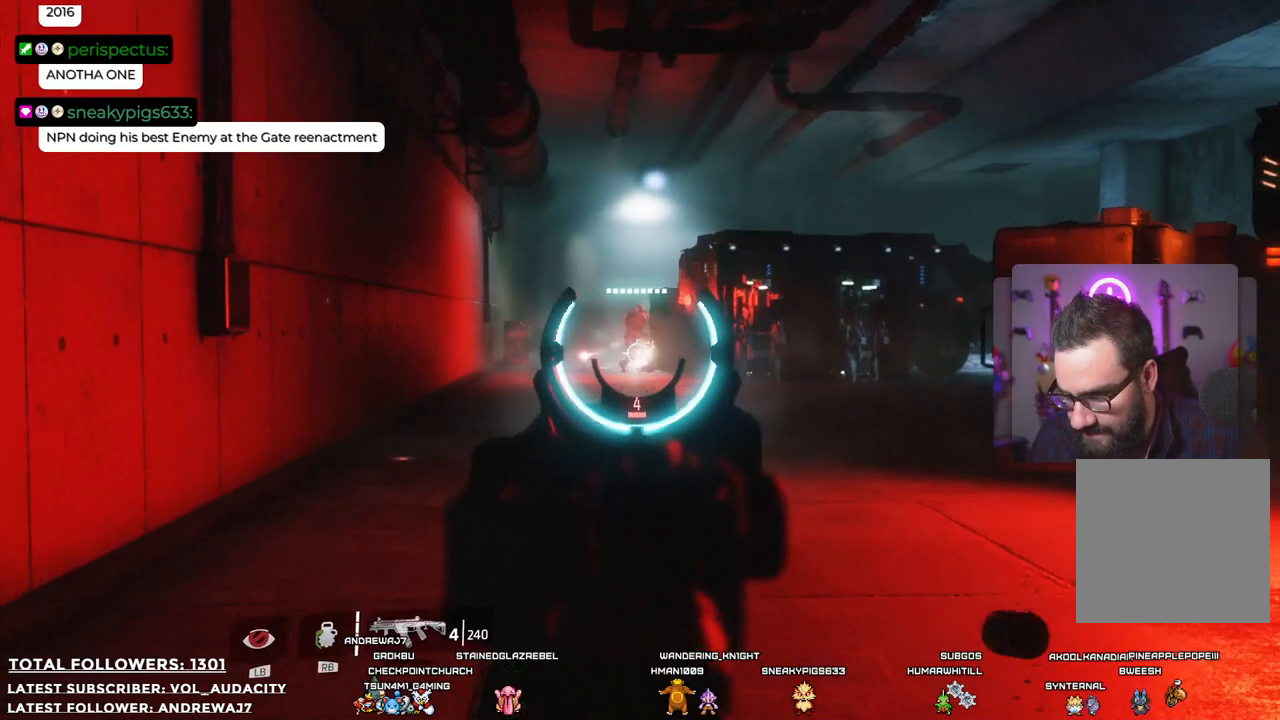
{"buttons": ["L2", "R2"], "left_stick": "down", "right_stick": "left", "events": [[434, "right_stick", "left"]]}
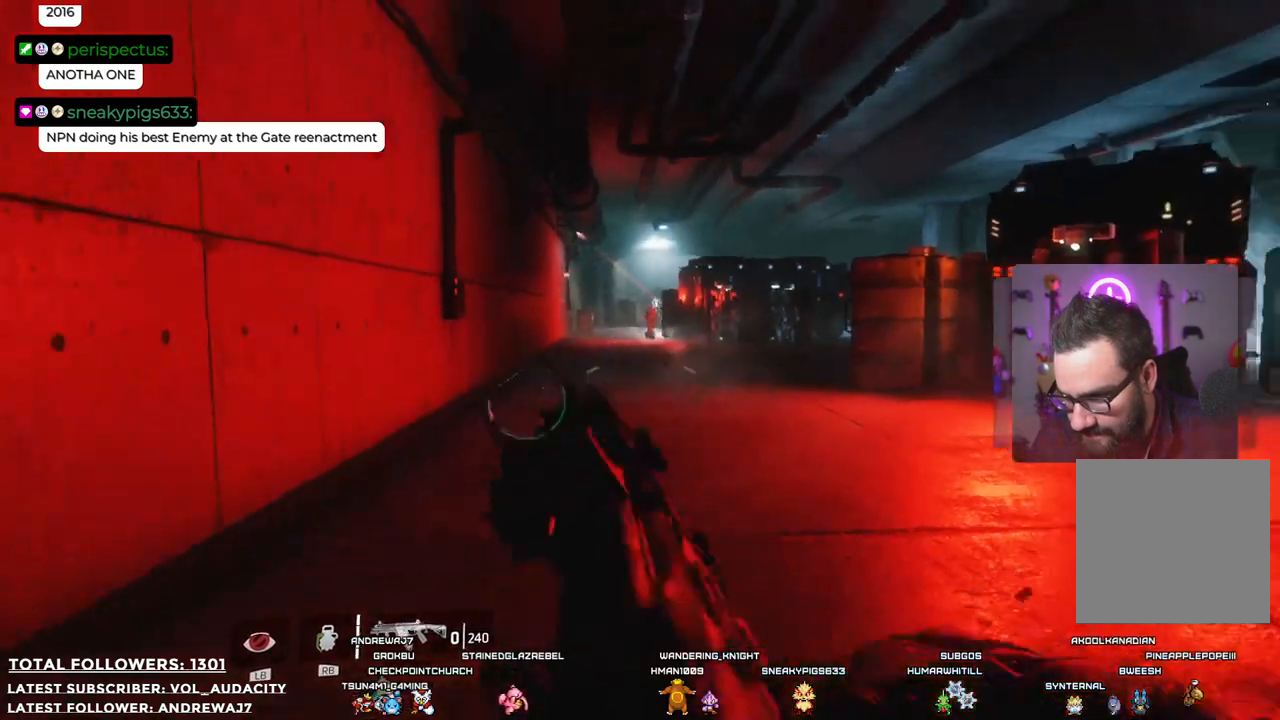
{"buttons": [], "left_stick": "up-right", "right_stick": "center", "events": [[17, "right_stick", "center"], [34, "left_stick", "down-left"], [151, "R2", "up"], [151, "left_stick", "center"], [468, "left_stick", "up-right"], [485, "L2", "up"]]}
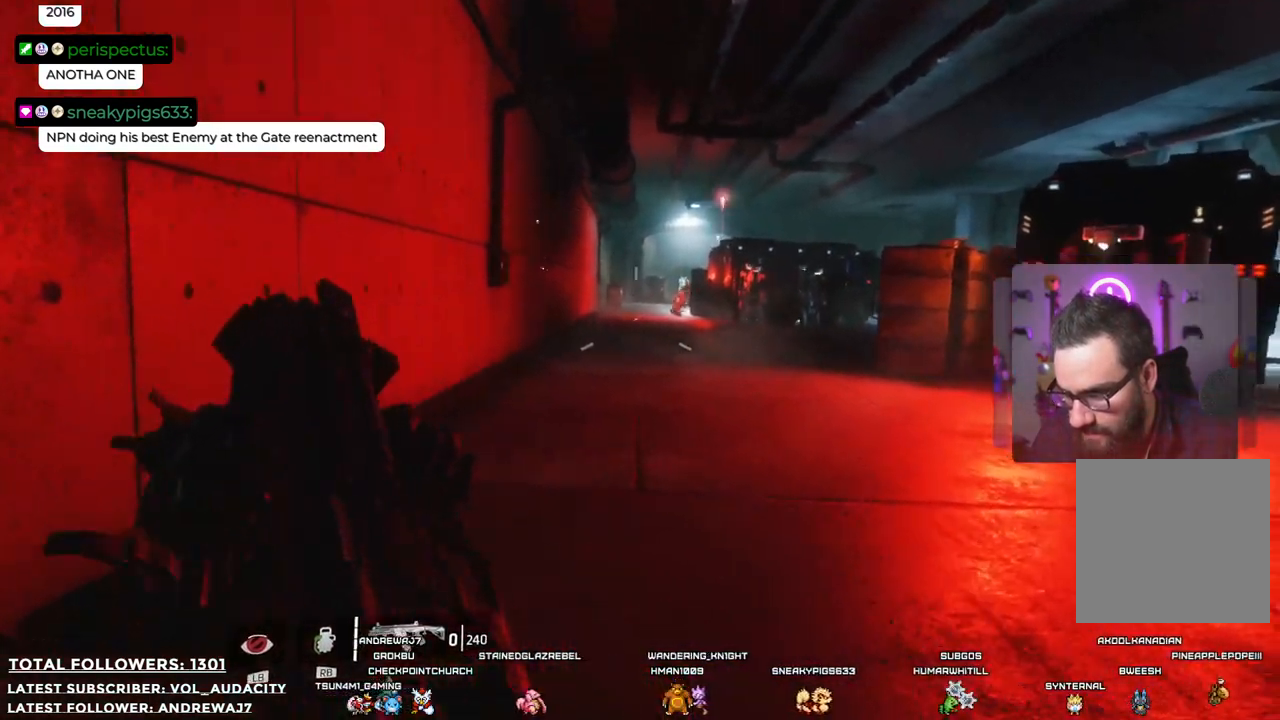
{"buttons": [], "left_stick": "up", "right_stick": "center", "events": [[268, "X", "down"], [418, "X", "up"], [418, "left_stick", "up"]]}
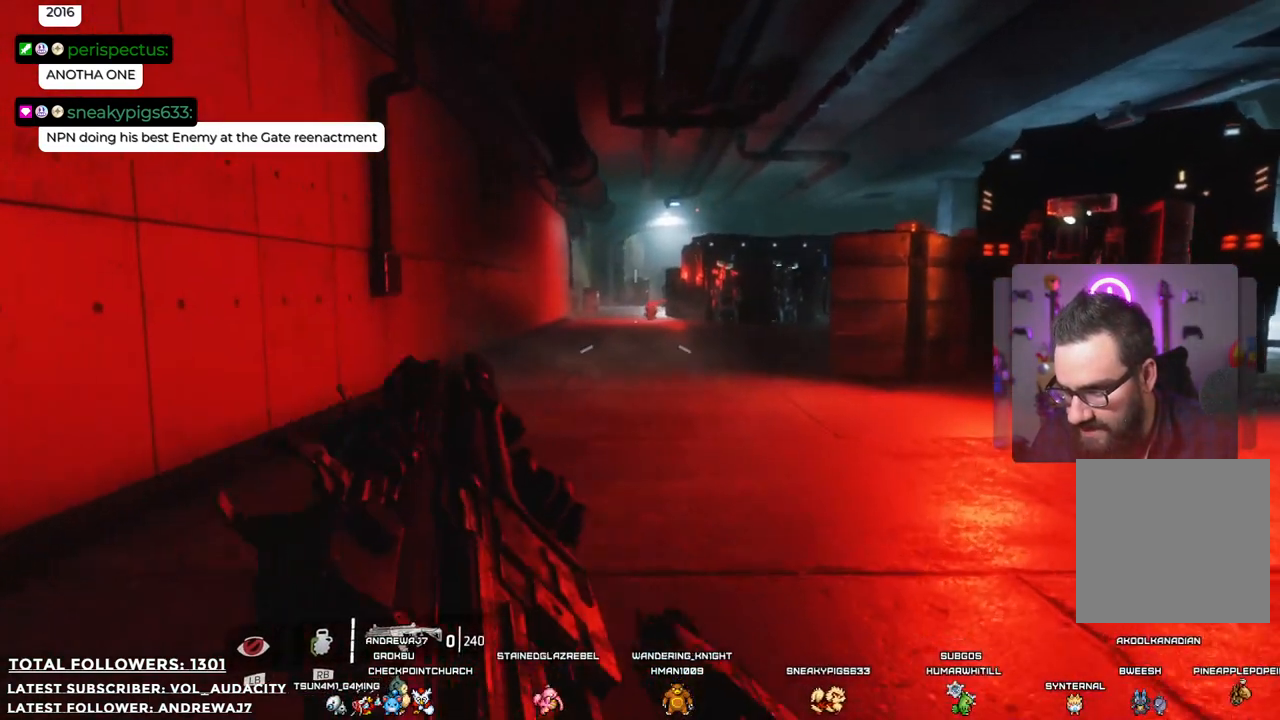
{"buttons": [], "left_stick": "up", "right_stick": "center", "events": [[334, "right_stick", "up"], [501, "right_stick", "center"]]}
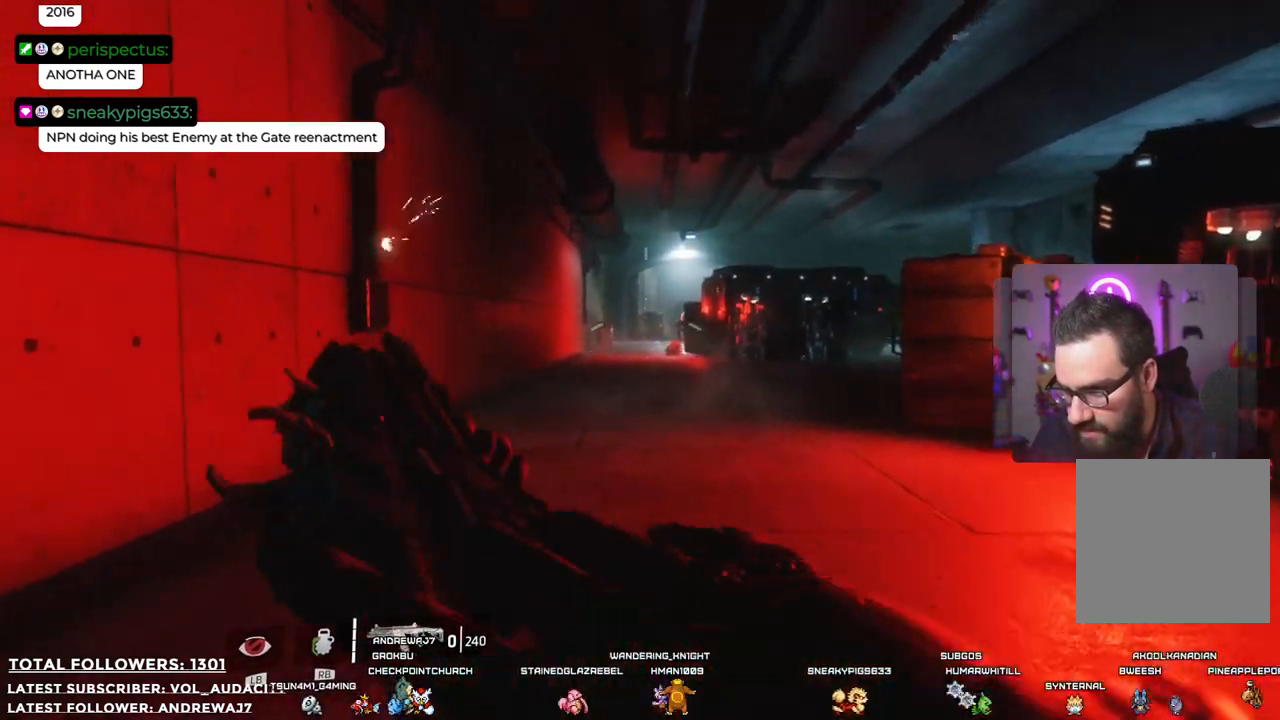
{"buttons": ["L2"], "left_stick": "center", "right_stick": "down", "events": [[84, "L2", "down"], [100, "left_stick", "up-right"], [234, "left_stick", "center"], [351, "right_stick", "down"]]}
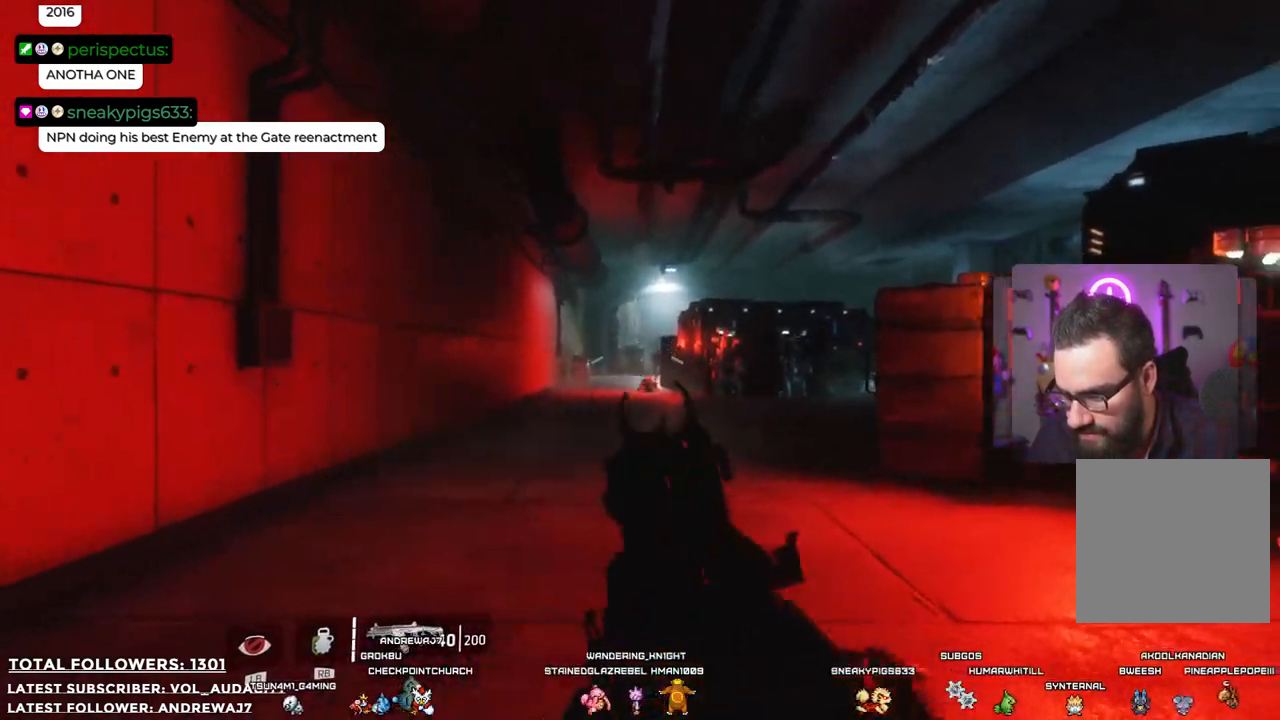
{"buttons": ["L2"], "left_stick": "center", "right_stick": "center", "events": [[17, "right_stick", "center"]]}
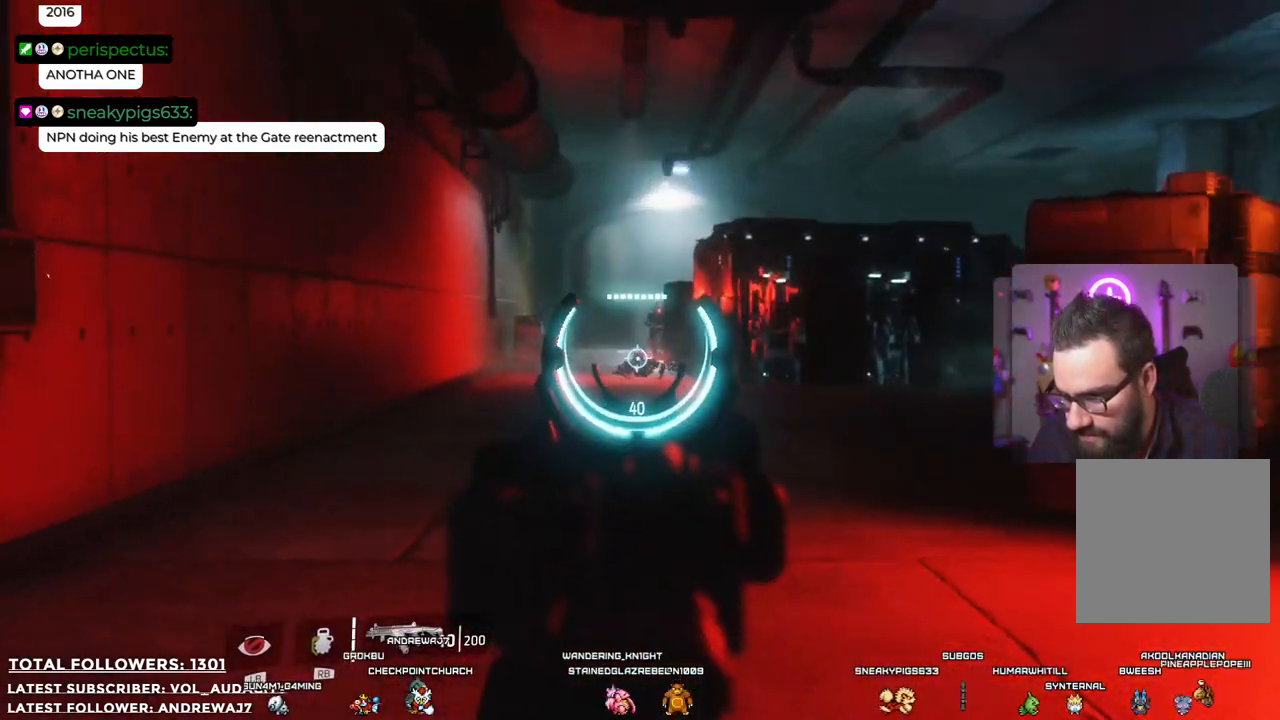
{"buttons": ["L2"], "left_stick": "center", "right_stick": "center", "events": [[117, "R2", "down"], [501, "R2", "up"]]}
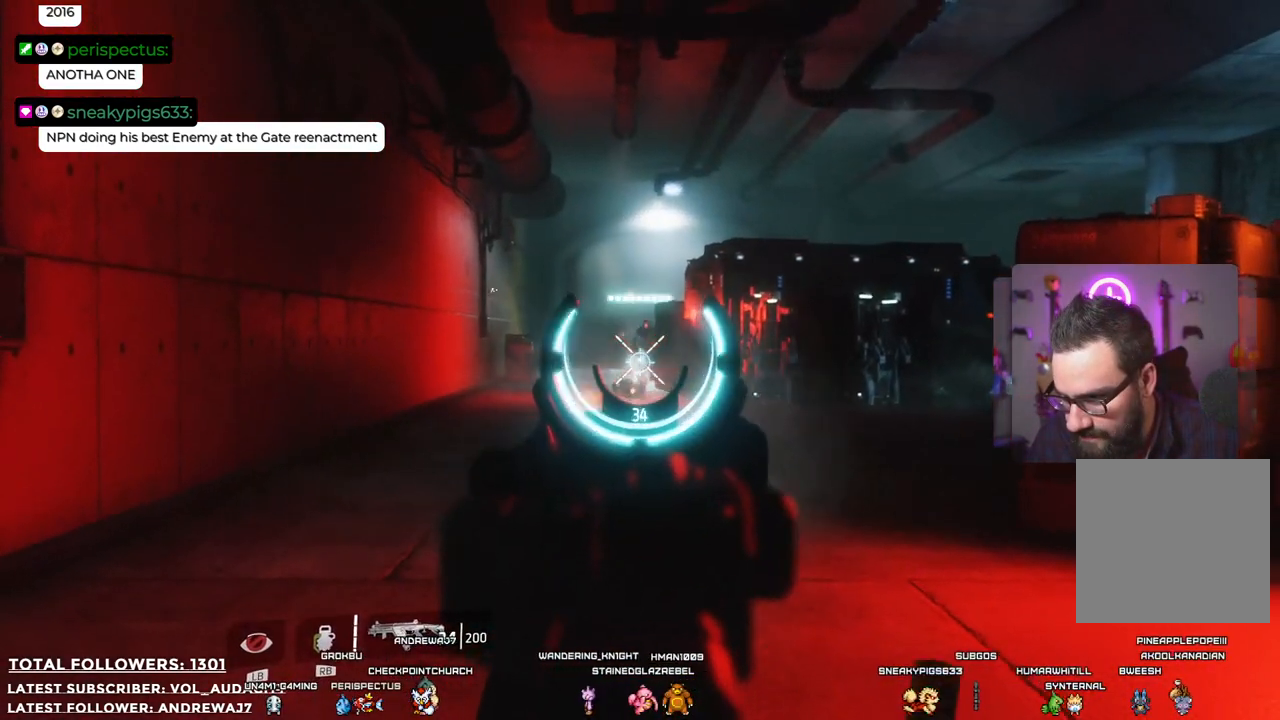
{"buttons": ["L2", "R2"], "left_stick": "center", "right_stick": "center", "events": [[484, "R2", "down"]]}
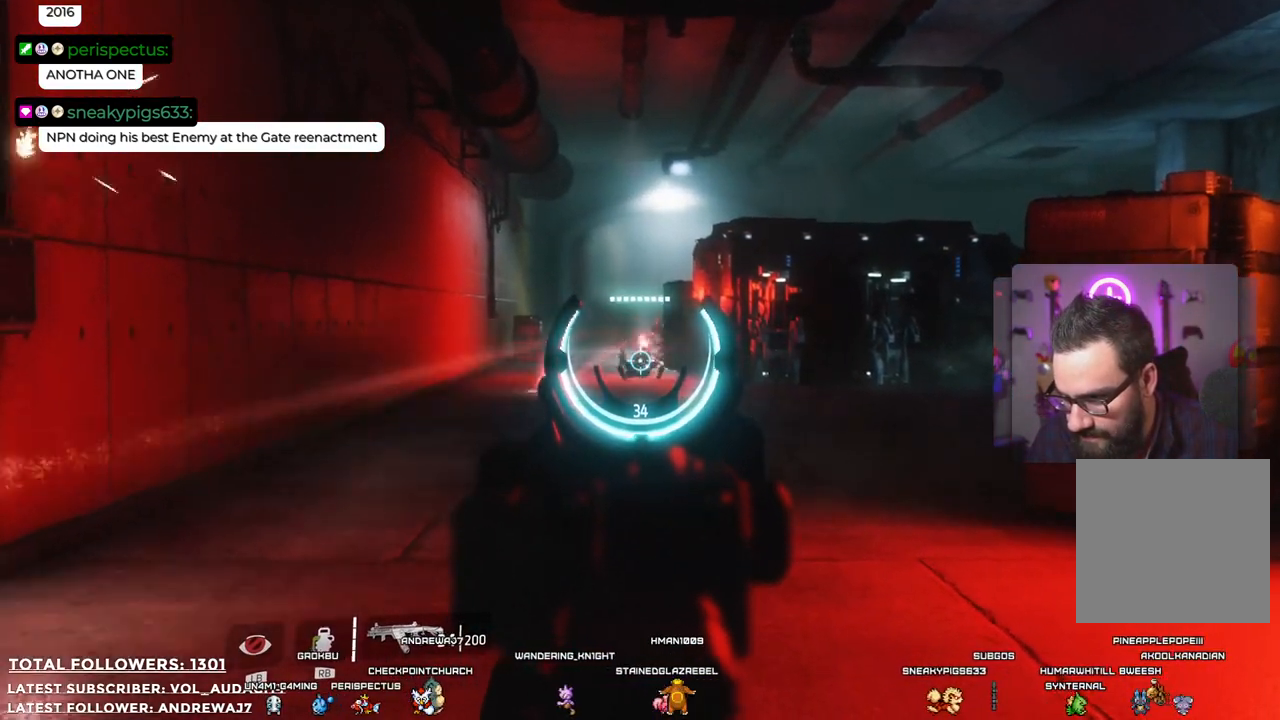
{"buttons": ["L2"], "left_stick": "center", "right_stick": "center", "events": [[100, "R2", "up"]]}
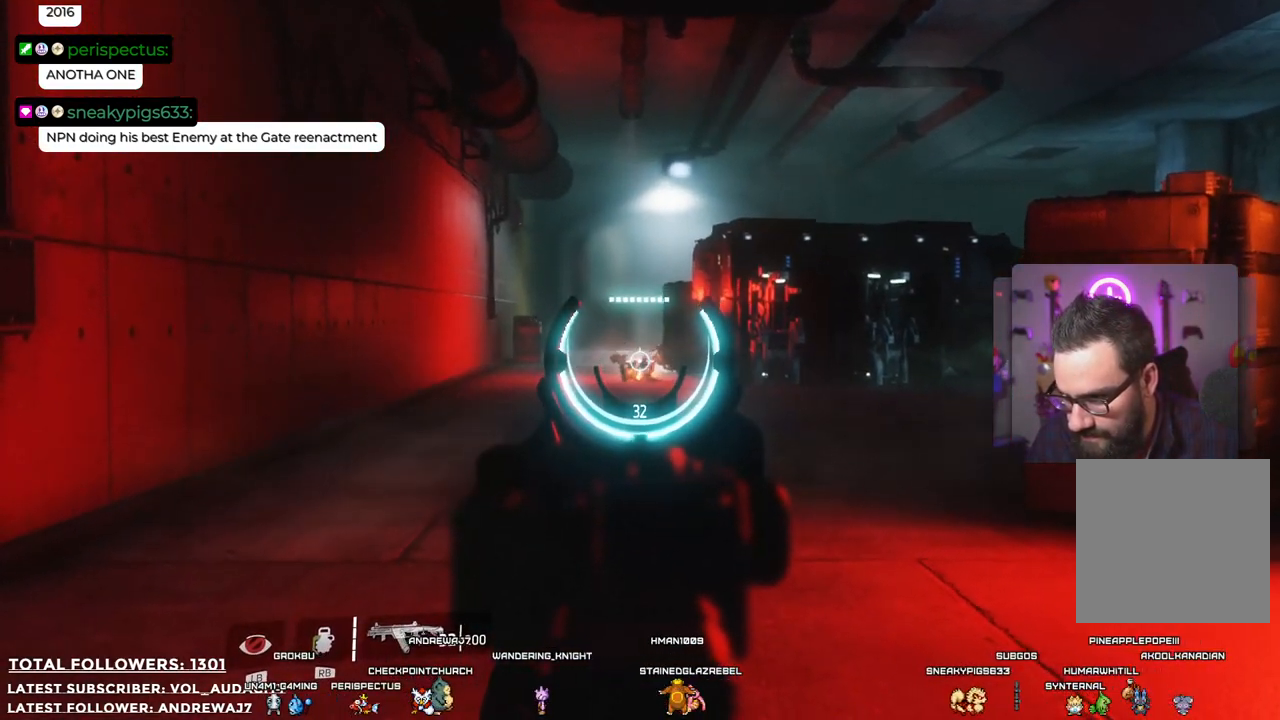
{"buttons": ["L2"], "left_stick": "center", "right_stick": "center", "events": [[50, "R2", "down"], [184, "R2", "up"]]}
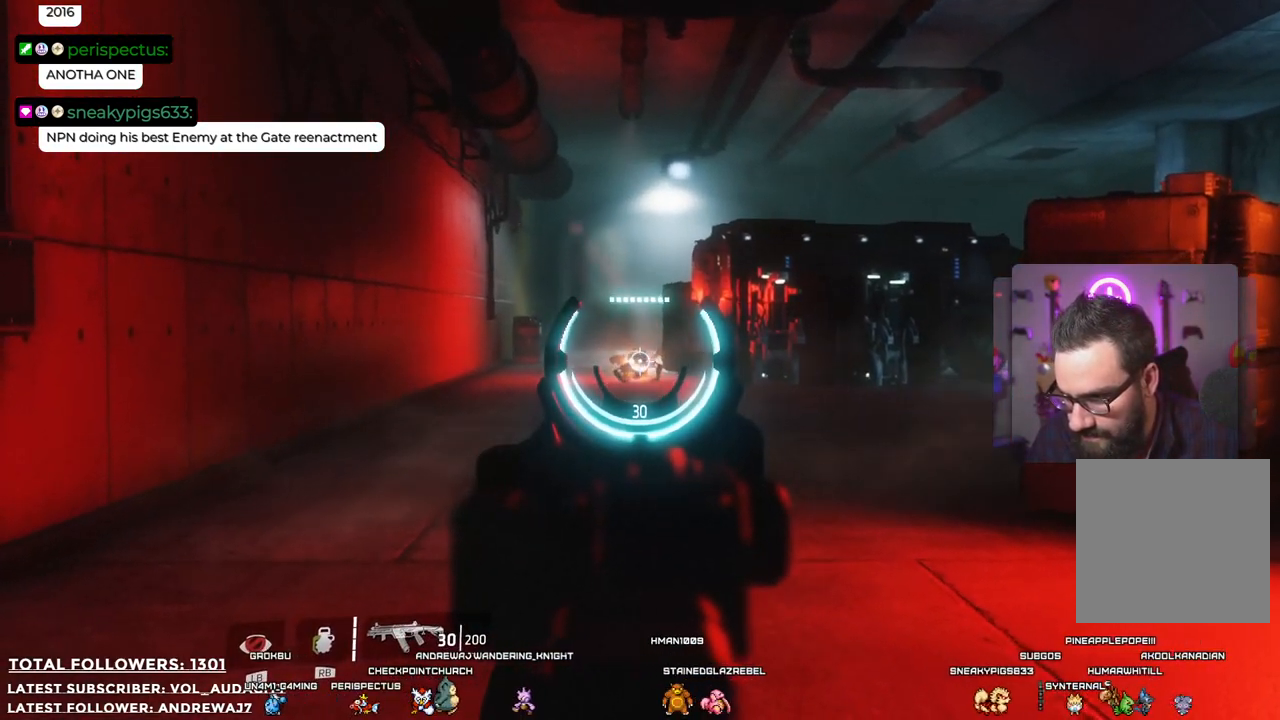
{"buttons": [], "left_stick": "down-right", "right_stick": "center", "events": [[217, "left_stick", "down"], [234, "L2", "up"], [334, "left_stick", "down-right"]]}
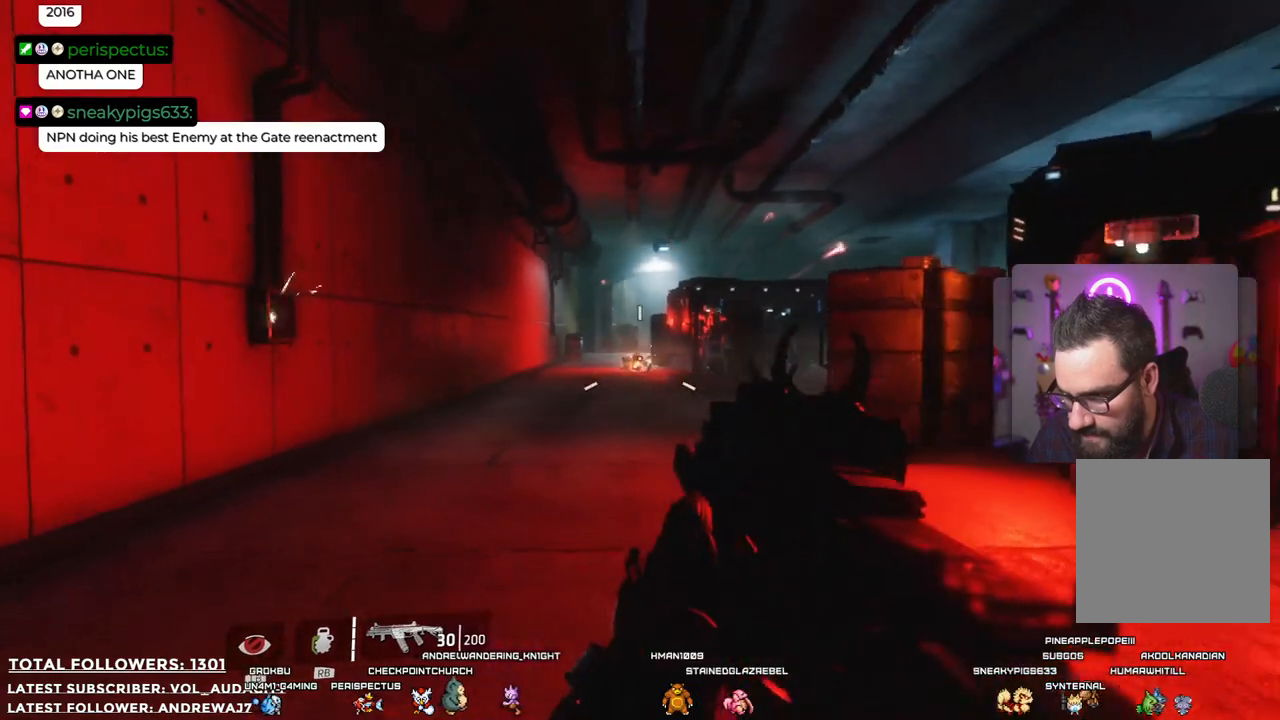
{"buttons": [], "left_stick": "right", "right_stick": "center", "events": [[317, "left_stick", "right"]]}